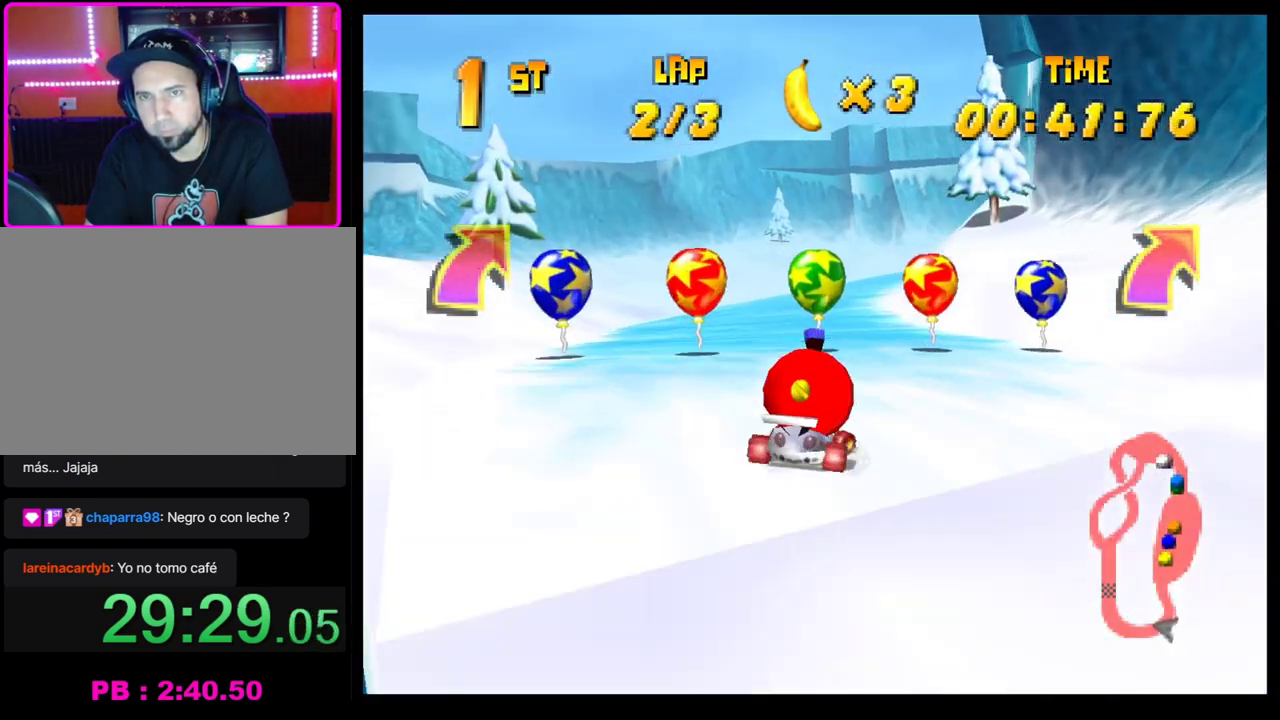
Gameplay with a controller (PlayStation layout); each line is a JSON object with the inputs held at the frame after it. "events" lists button and stick changes between this image and that frame as [ms after this image, input, new state], when the widget could be followed in between. Not read: R3 right_stick.
{"buttons": [], "left_stick": "right", "events": [[233, "left_stick", "right"], [433, "left_stick", "center"], [483, "CROSS", "up"], [483, "R1", "up"], [500, "left_stick", "right"]]}
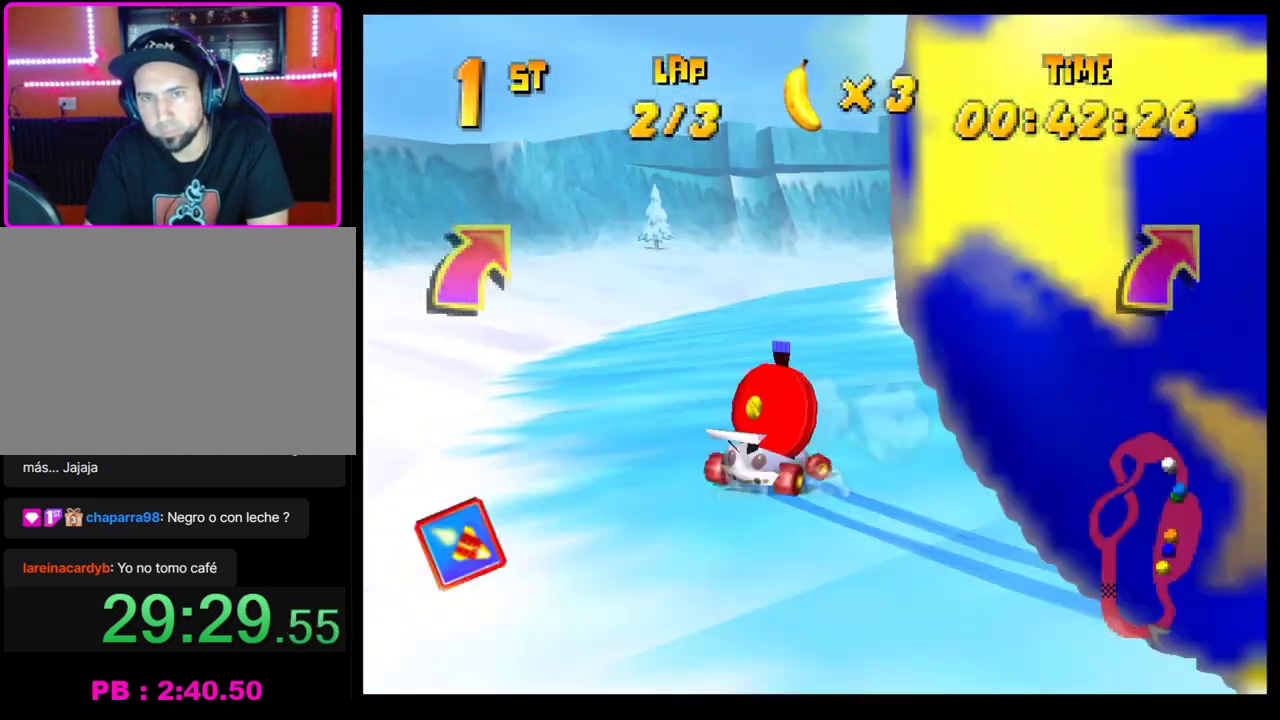
{"buttons": [], "left_stick": "center", "events": [[33, "CROSS", "down"], [83, "left_stick", "center"], [133, "CROSS", "up"], [167, "left_stick", "right"], [200, "CROSS", "down"], [283, "CROSS", "up"], [283, "left_stick", "center"], [383, "CROSS", "down"], [450, "CROSS", "up"]]}
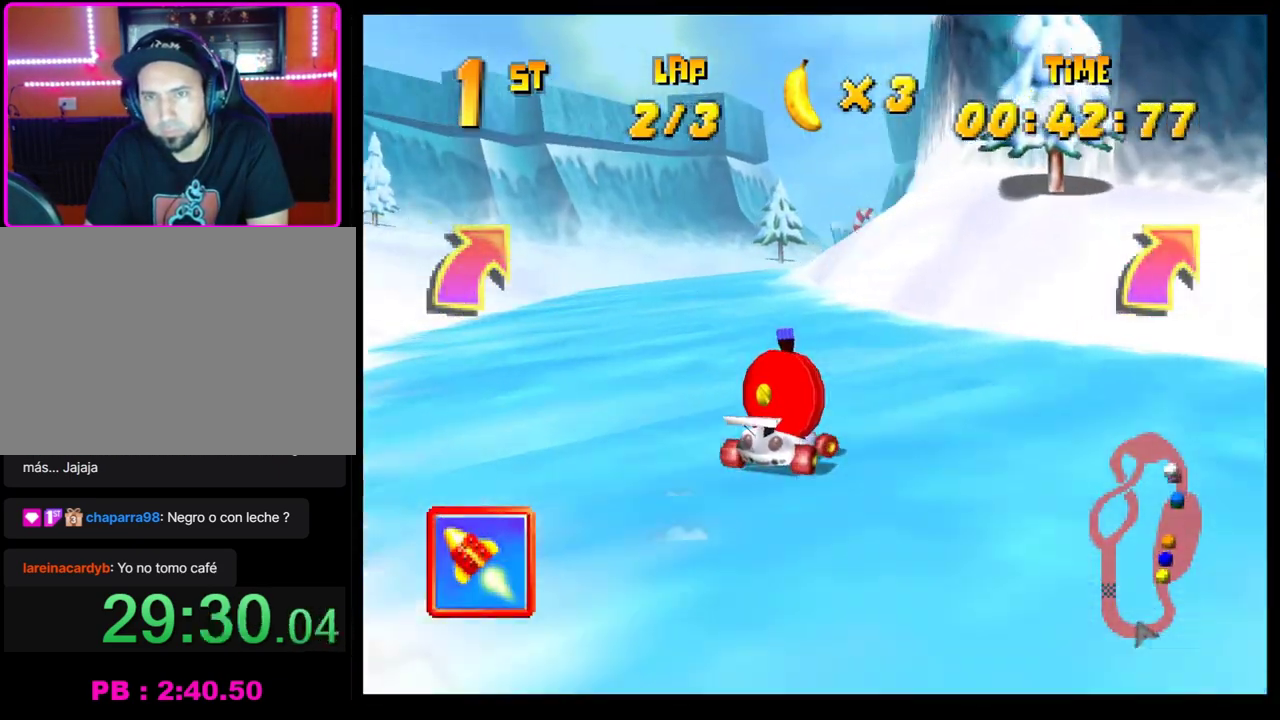
{"buttons": ["CROSS", "R1"], "left_stick": "center", "events": [[33, "CROSS", "down"], [67, "CROSS", "up"], [100, "left_stick", "right"], [150, "CROSS", "down"], [217, "R1", "down"], [367, "left_stick", "left"], [483, "left_stick", "center"]]}
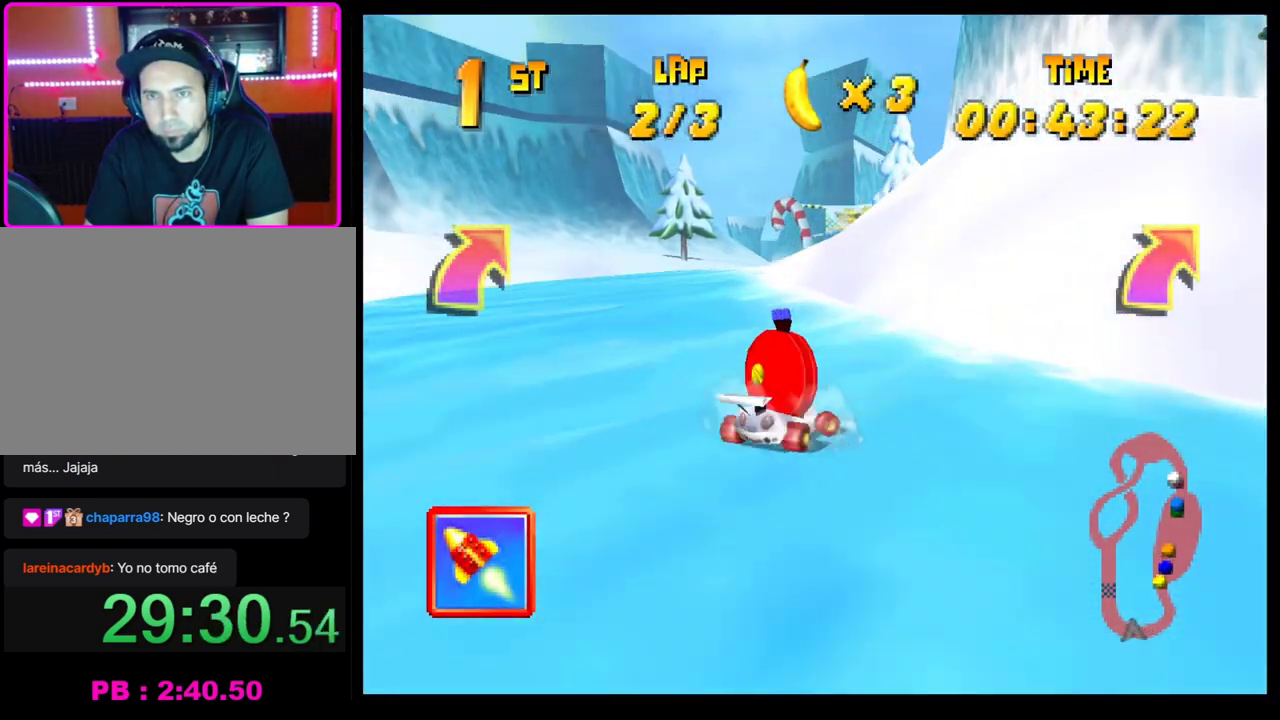
{"buttons": ["CROSS"], "left_stick": "center", "events": [[17, "left_stick", "right"], [150, "left_stick", "left"], [267, "left_stick", "center"], [417, "CROSS", "up"], [417, "R1", "up"], [500, "CROSS", "down"]]}
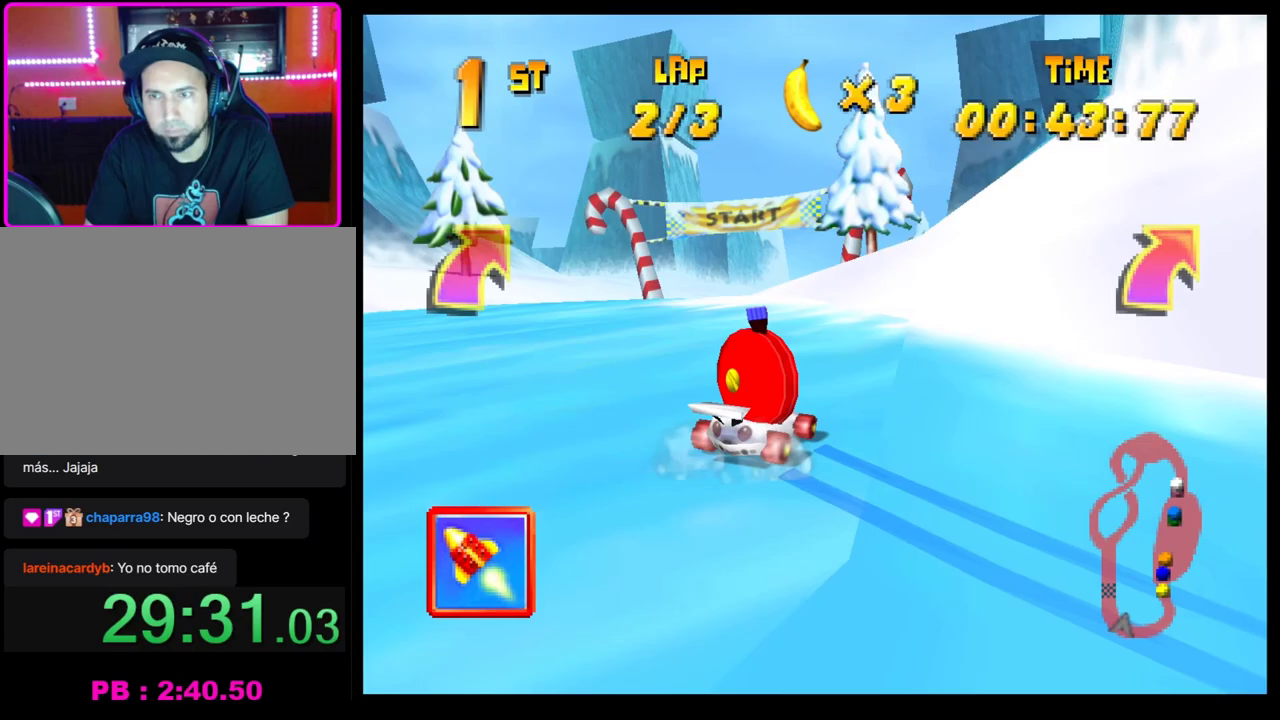
{"buttons": ["CROSS"], "left_stick": "center", "events": [[50, "CROSS", "up"], [150, "CROSS", "down"], [200, "CROSS", "up"], [300, "CROSS", "down"], [383, "CROSS", "up"], [450, "CROSS", "down"]]}
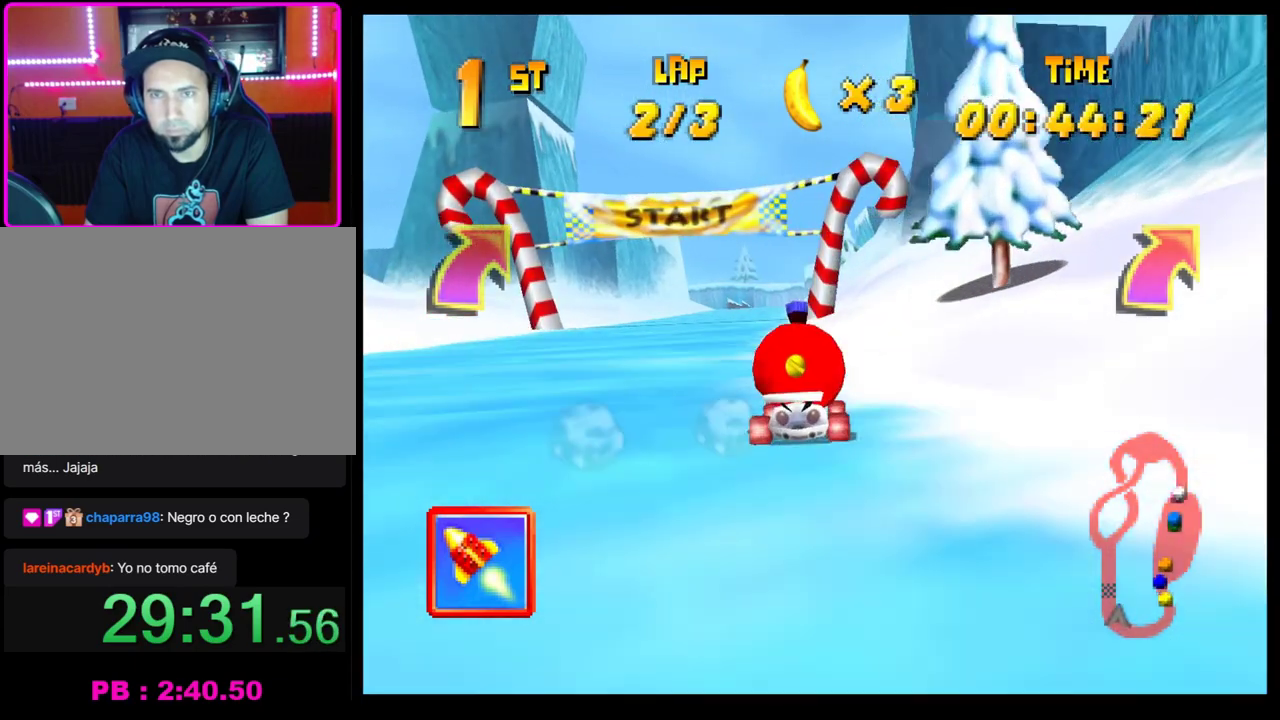
{"buttons": ["CROSS"], "left_stick": "center", "events": [[33, "CROSS", "up"], [83, "left_stick", "left"], [217, "left_stick", "center"], [250, "CROSS", "down"], [350, "CROSS", "up"], [450, "CROSS", "down"]]}
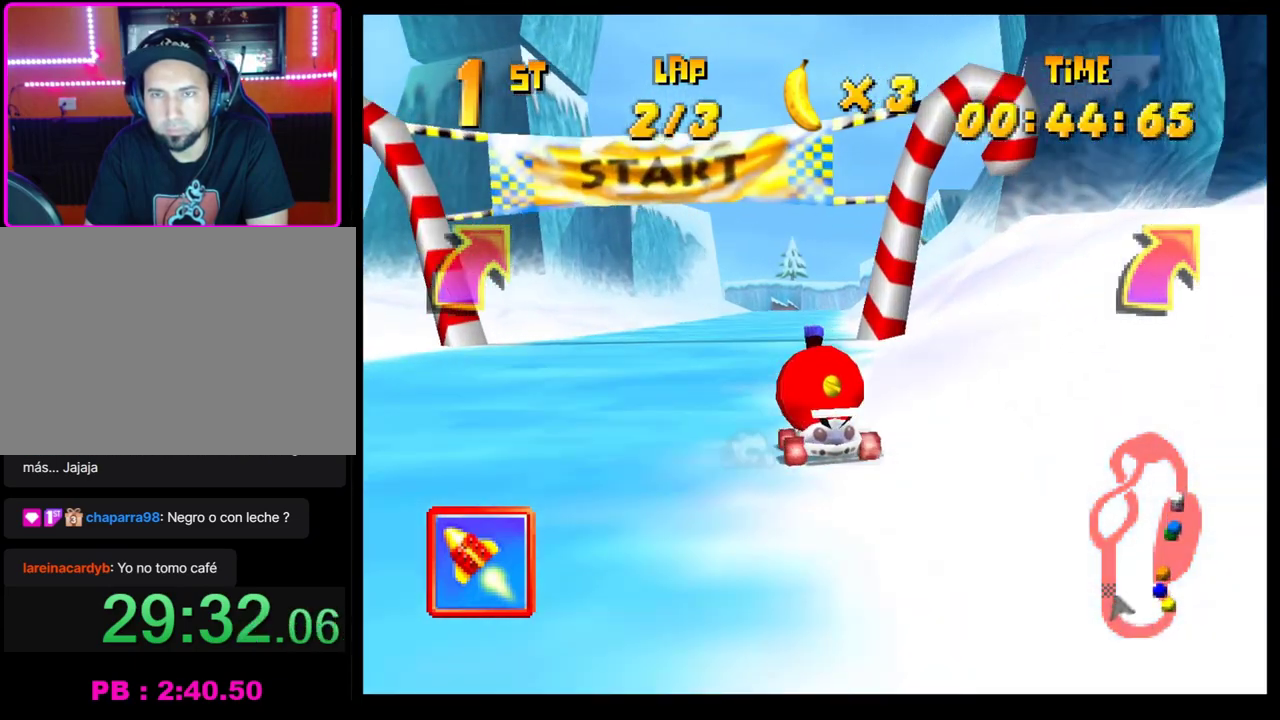
{"buttons": [], "left_stick": "center", "events": [[17, "CROSS", "up"], [100, "CROSS", "down"], [167, "CROSS", "up"], [250, "CROSS", "down"], [333, "CROSS", "up"], [417, "CROSS", "down"], [483, "CROSS", "up"]]}
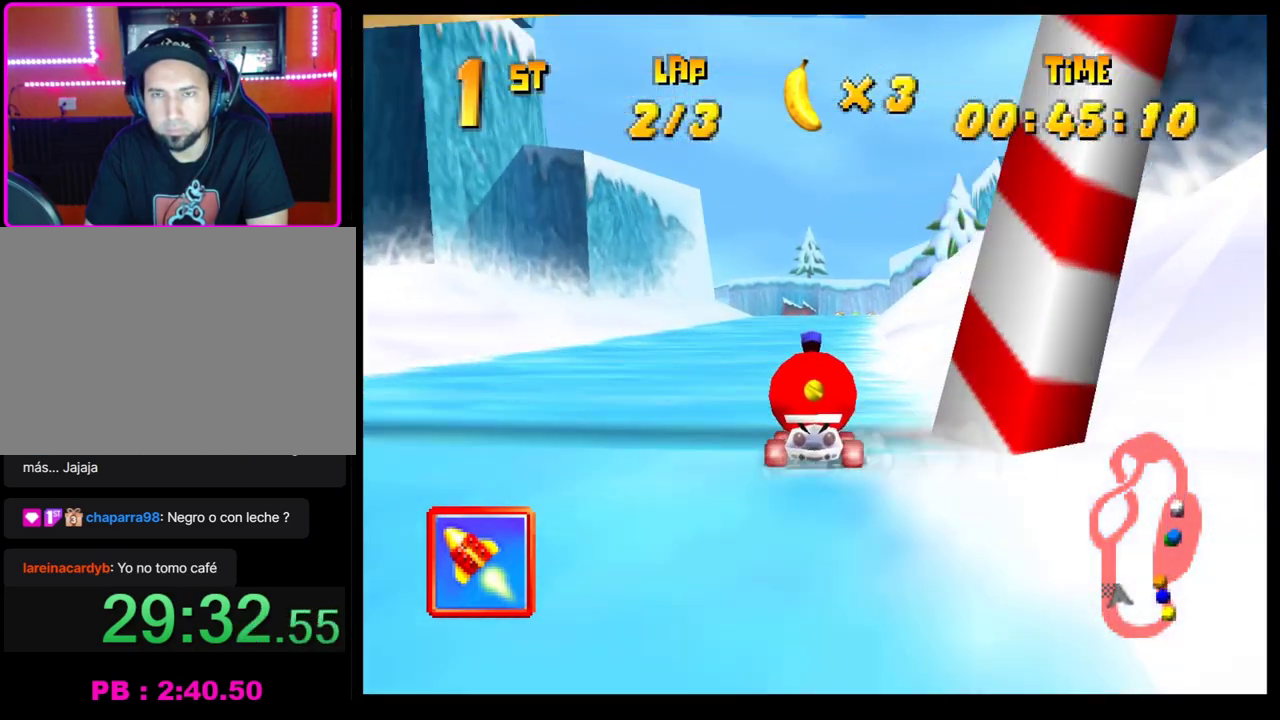
{"buttons": [], "left_stick": "center", "events": [[67, "CROSS", "down"], [150, "CROSS", "up"], [250, "CROSS", "down"], [283, "left_stick", "left"], [300, "CROSS", "up"], [400, "CROSS", "down"], [433, "left_stick", "center"], [467, "CROSS", "up"]]}
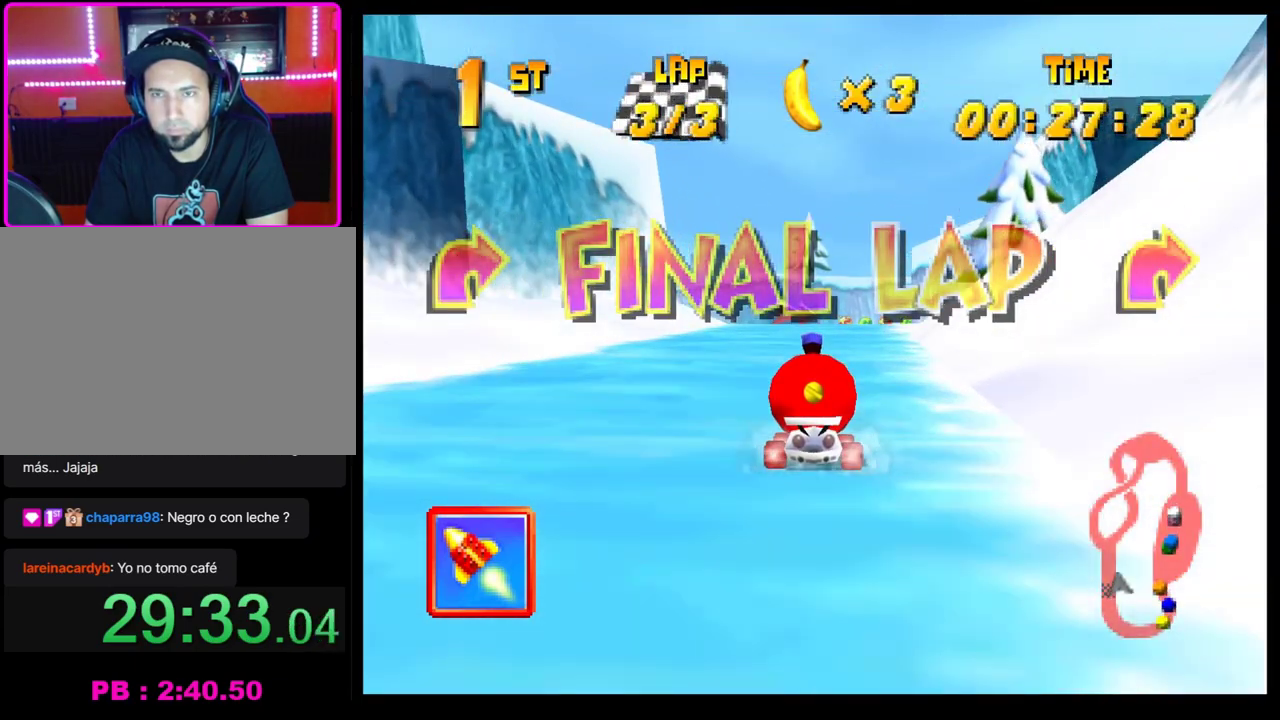
{"buttons": [], "left_stick": "left", "events": [[67, "CROSS", "down"], [133, "CROSS", "up"], [233, "CROSS", "down"], [317, "CROSS", "up"], [317, "left_stick", "left"], [400, "CROSS", "down"], [467, "CROSS", "up"]]}
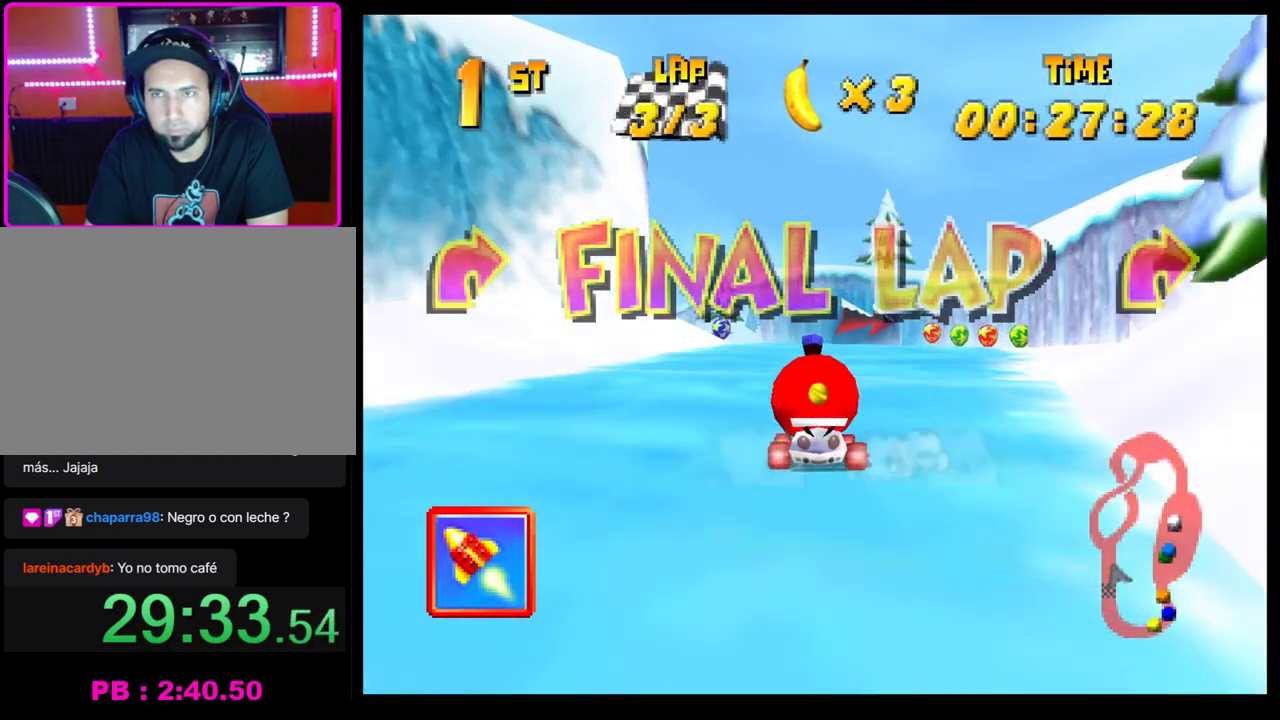
{"buttons": [], "left_stick": "center", "events": [[67, "CROSS", "down"], [67, "left_stick", "center"], [117, "CROSS", "up"], [217, "CROSS", "down"], [300, "CROSS", "up"], [400, "CROSS", "down"], [450, "CROSS", "up"]]}
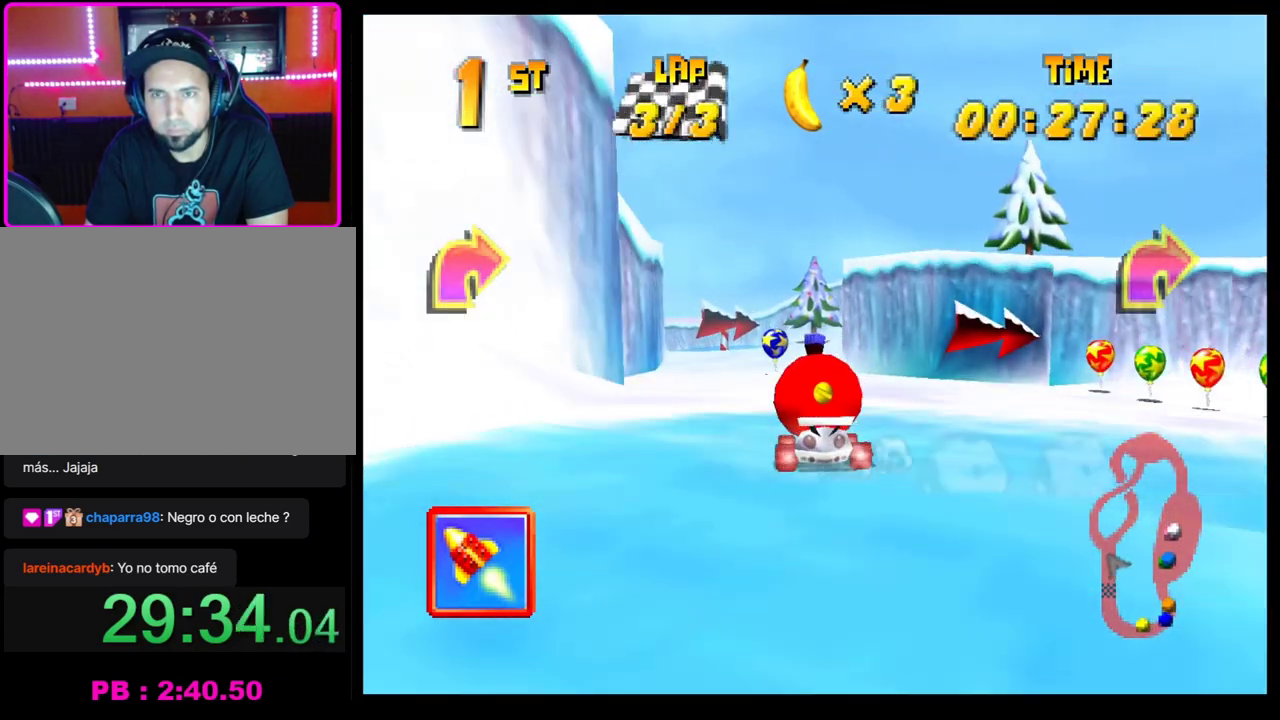
{"buttons": ["CROSS", "R1"], "left_stick": "right", "events": [[50, "CROSS", "down"], [133, "CROSS", "up"], [217, "CROSS", "down"], [250, "left_stick", "right"], [267, "R1", "down"]]}
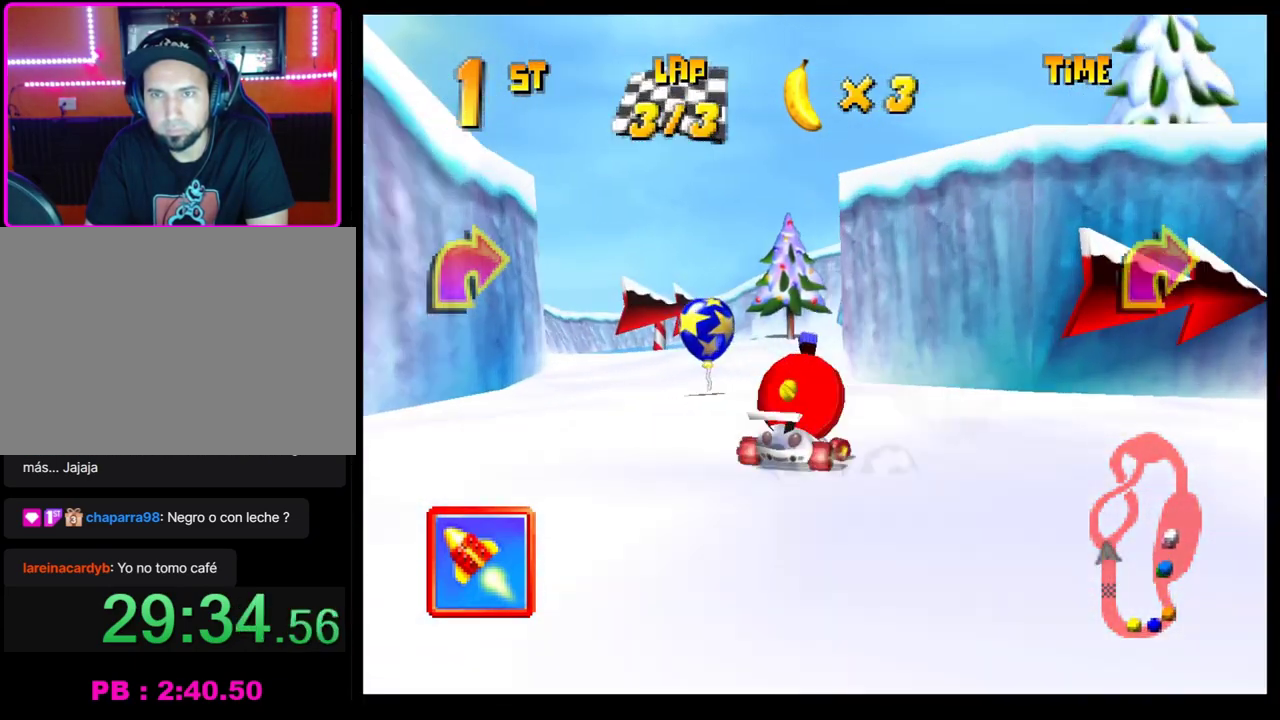
{"buttons": [], "left_stick": "right", "events": [[67, "left_stick", "center"], [117, "CROSS", "up"], [117, "R1", "up"], [233, "left_stick", "right"], [283, "L1", "down"], [383, "L1", "up"], [433, "left_stick", "down-right"], [500, "left_stick", "right"]]}
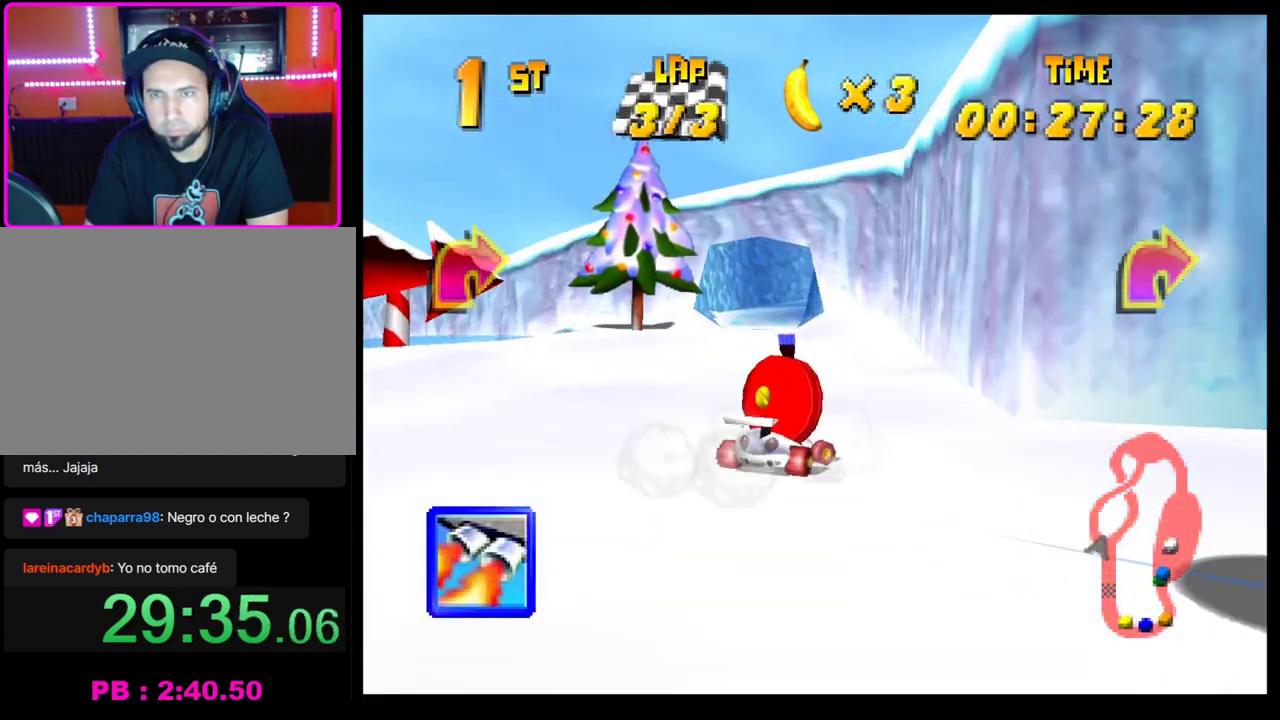
{"buttons": ["R1"], "left_stick": "right", "events": [[50, "left_stick", "down-right"], [200, "left_stick", "center"], [383, "left_stick", "right"], [483, "R1", "down"]]}
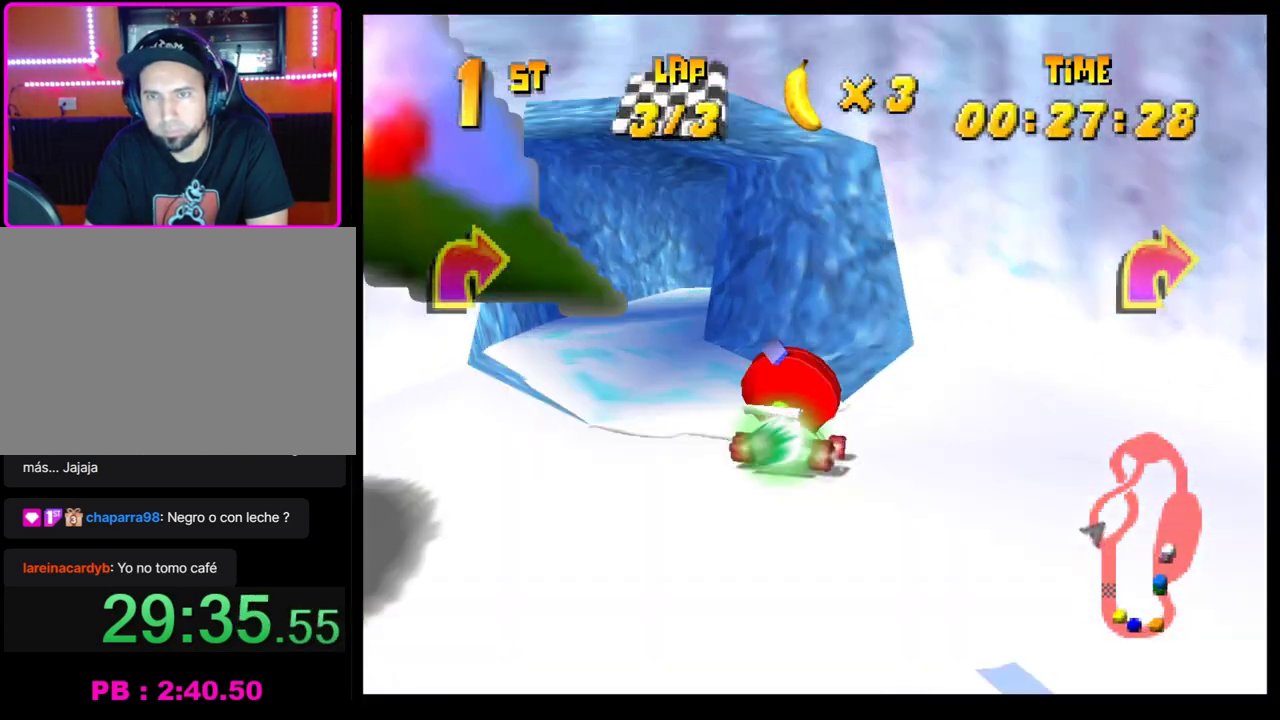
{"buttons": [], "left_stick": "center", "events": [[267, "R1", "up"], [350, "CROSS", "down"], [400, "left_stick", "down-right"], [450, "left_stick", "center"], [483, "CROSS", "up"]]}
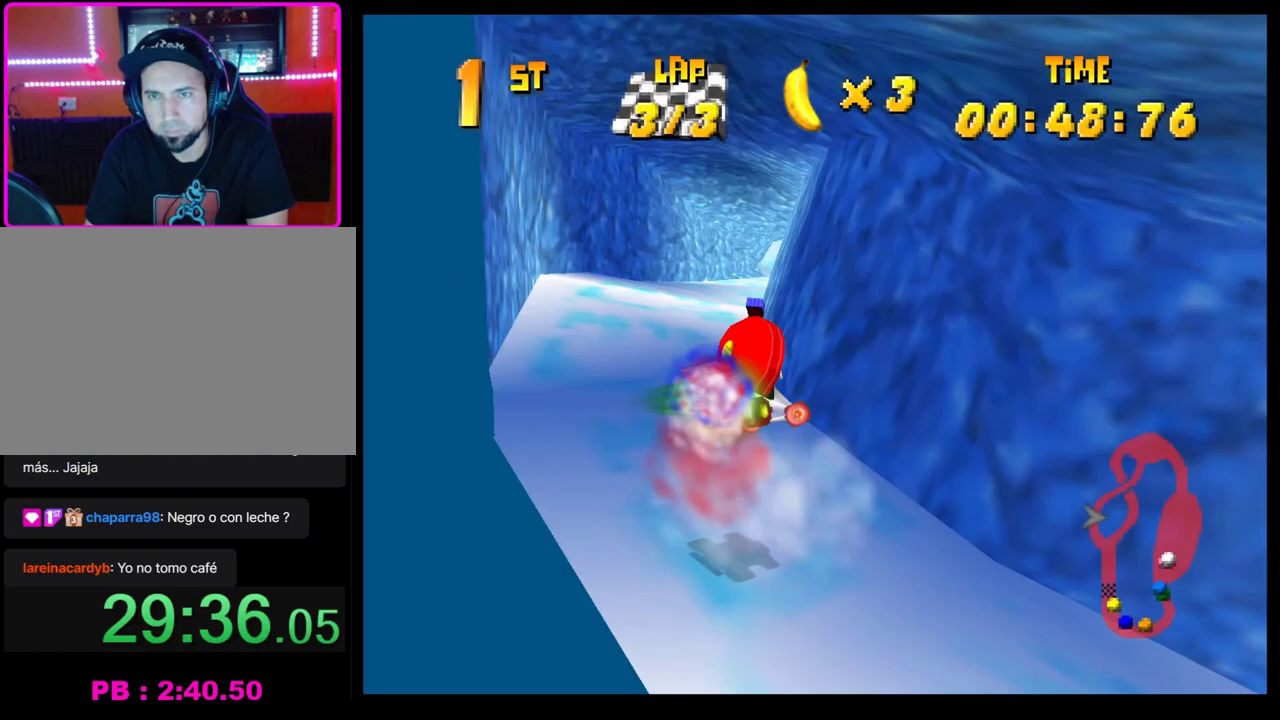
{"buttons": [], "left_stick": "center", "events": [[17, "left_stick", "left"], [50, "CROSS", "down"], [133, "CROSS", "up"], [200, "CROSS", "down"], [317, "CROSS", "up"], [383, "CROSS", "down"], [417, "left_stick", "center"], [500, "CROSS", "up"]]}
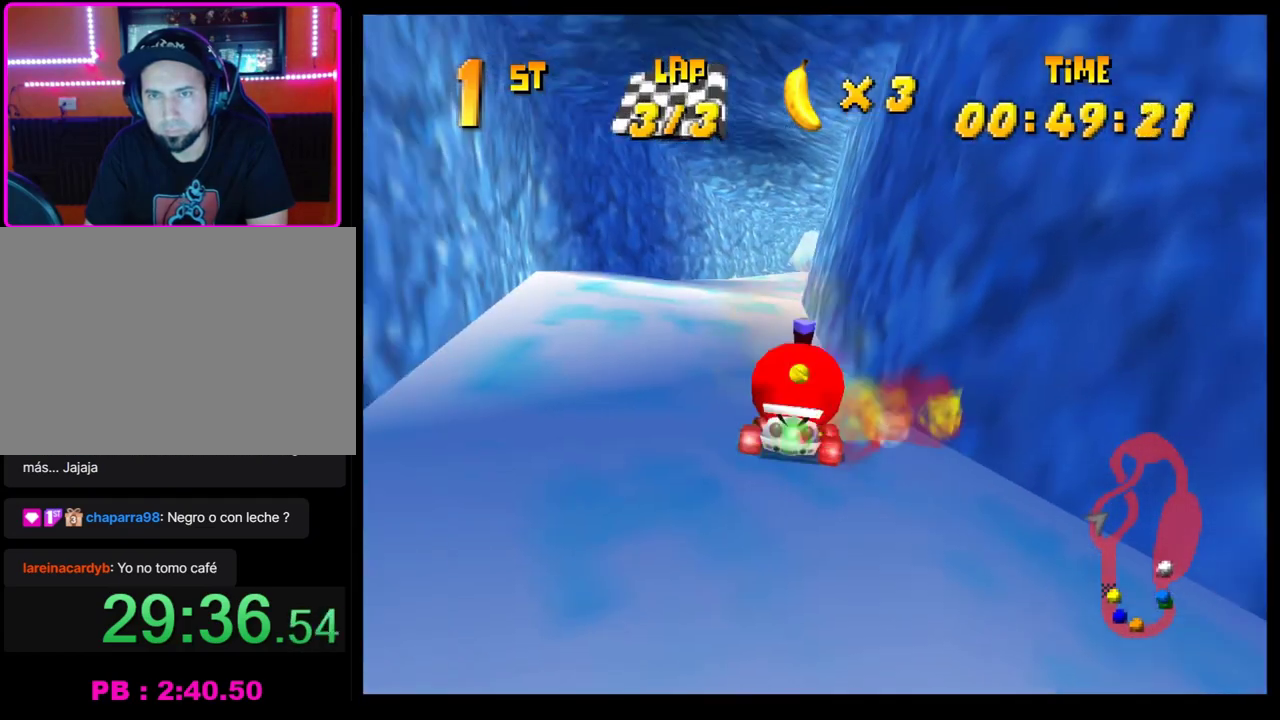
{"buttons": [], "left_stick": "right", "events": [[50, "CROSS", "down"], [117, "left_stick", "right"], [150, "CROSS", "up"], [233, "CROSS", "down"], [300, "CROSS", "up"], [383, "left_stick", "center"], [417, "CROSS", "down"], [450, "left_stick", "right"], [483, "CROSS", "up"]]}
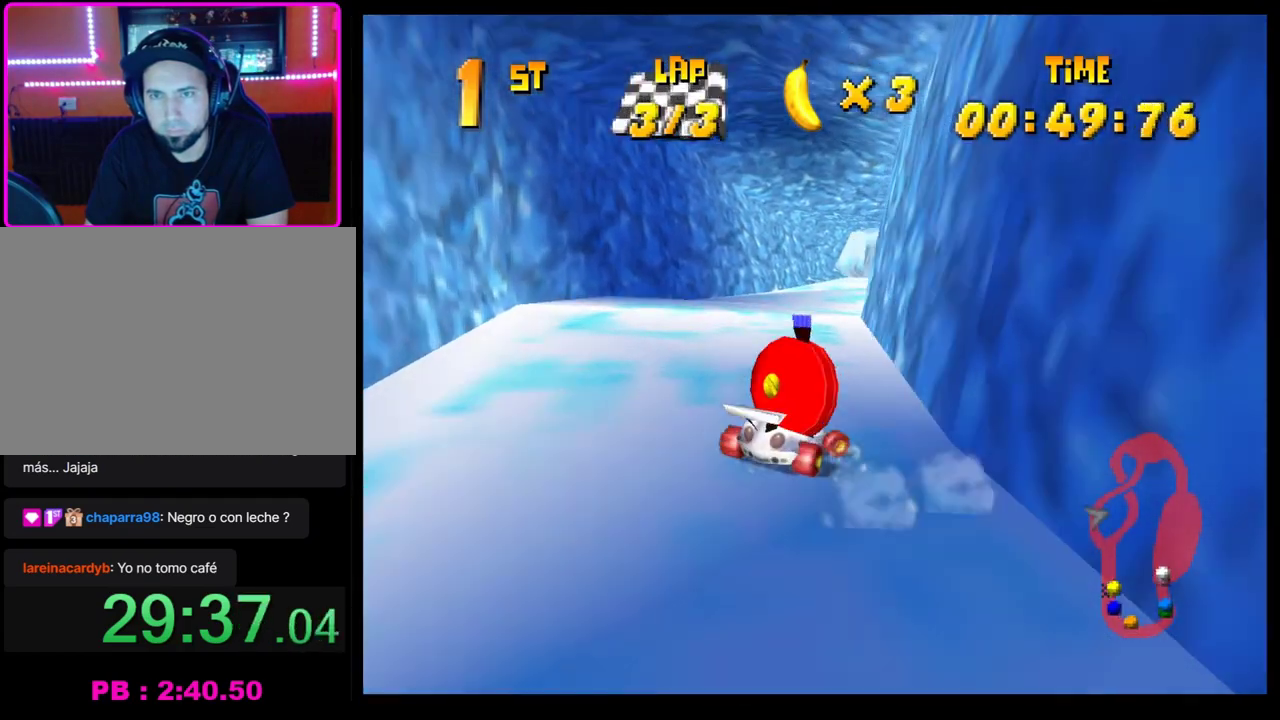
{"buttons": [], "left_stick": "left", "events": [[67, "CROSS", "down"], [67, "left_stick", "center"], [133, "CROSS", "up"], [250, "CROSS", "down"], [317, "CROSS", "up"], [383, "CROSS", "down"], [433, "left_stick", "left"], [467, "CROSS", "up"]]}
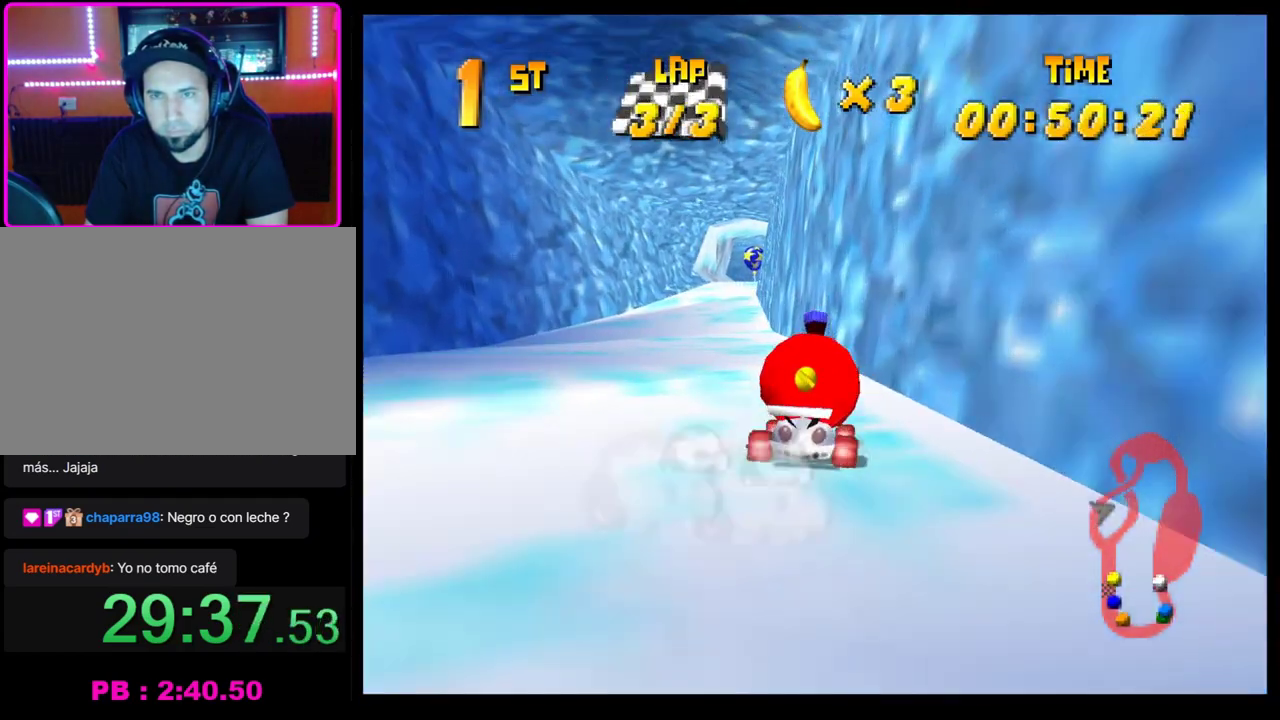
{"buttons": [], "left_stick": "center", "events": [[17, "left_stick", "center"], [67, "CROSS", "down"], [133, "CROSS", "up"], [217, "CROSS", "down"], [300, "CROSS", "up"], [383, "CROSS", "down"], [483, "CROSS", "up"]]}
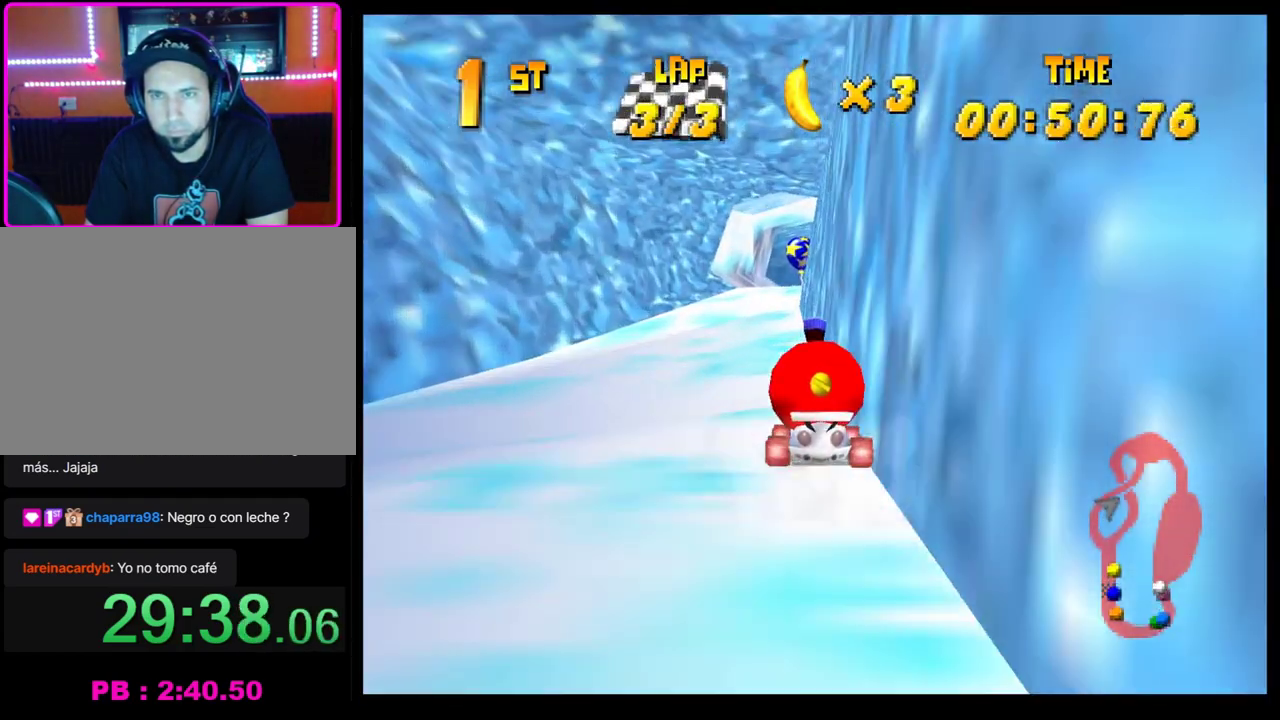
{"buttons": [], "left_stick": "left", "events": [[67, "CROSS", "down"], [133, "CROSS", "up"], [200, "CROSS", "down"], [283, "CROSS", "up"], [367, "CROSS", "down"], [400, "left_stick", "left"], [467, "CROSS", "up"]]}
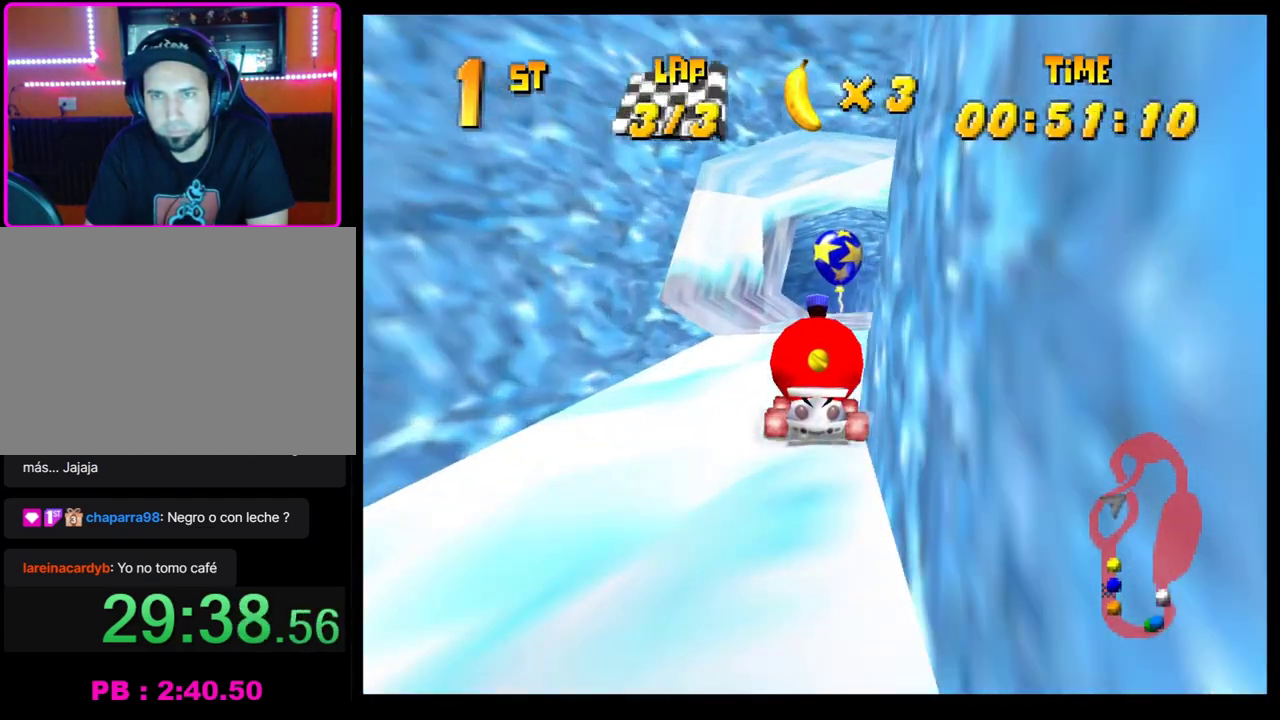
{"buttons": ["CROSS", "R1"], "left_stick": "center", "events": [[17, "CROSS", "down"], [50, "R1", "down"], [483, "left_stick", "center"]]}
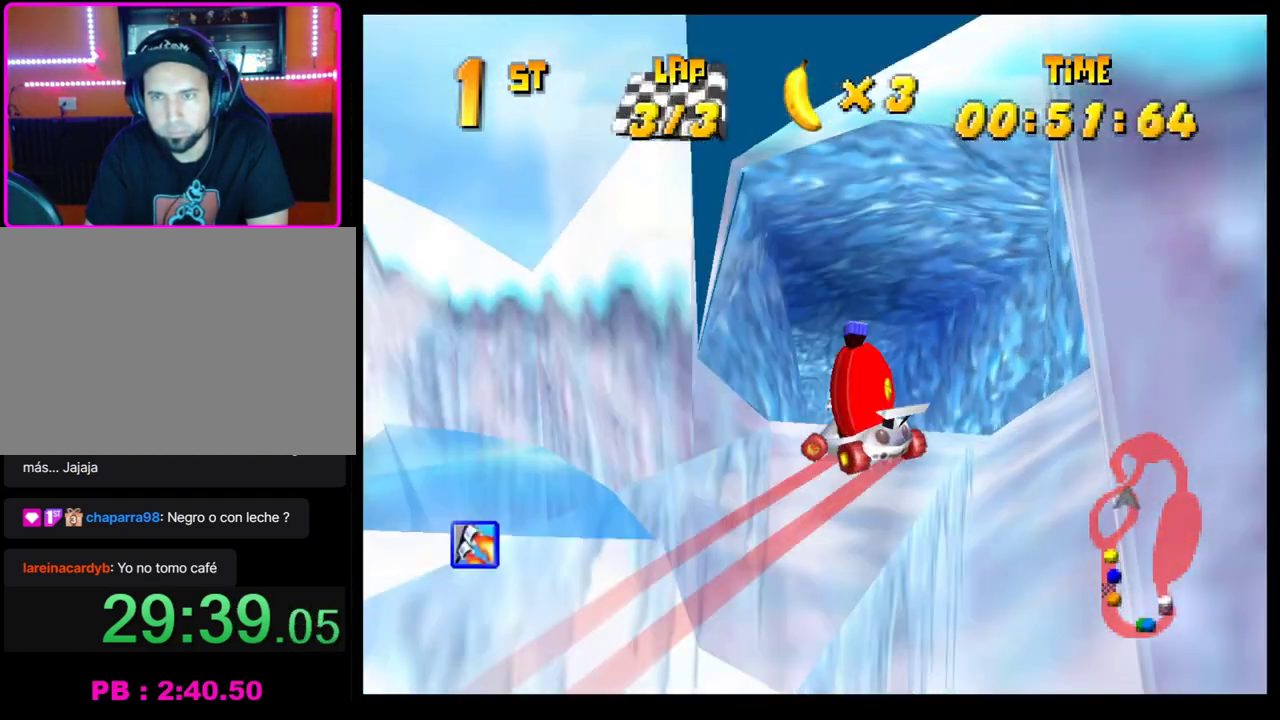
{"buttons": [], "left_stick": "left", "events": [[17, "left_stick", "right"], [100, "CROSS", "up"], [100, "R1", "up"], [117, "left_stick", "left"], [200, "CROSS", "down"], [250, "CROSS", "up"], [250, "left_stick", "center"], [350, "CROSS", "down"], [383, "left_stick", "left"], [417, "CROSS", "up"]]}
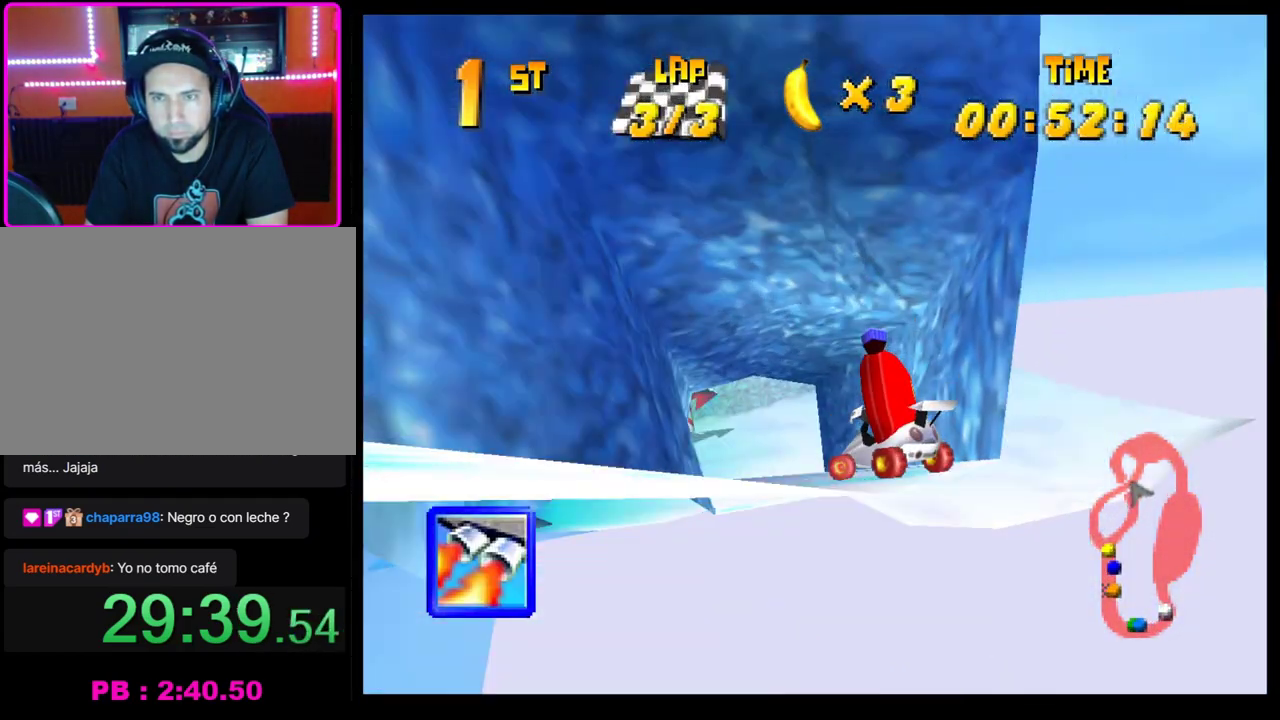
{"buttons": ["R1"], "left_stick": "right", "events": [[17, "CROSS", "down"], [17, "left_stick", "center"], [100, "CROSS", "up"], [167, "CROSS", "down"], [233, "left_stick", "right"], [250, "CROSS", "up"], [317, "CROSS", "down"], [317, "R1", "down"], [467, "CROSS", "up"]]}
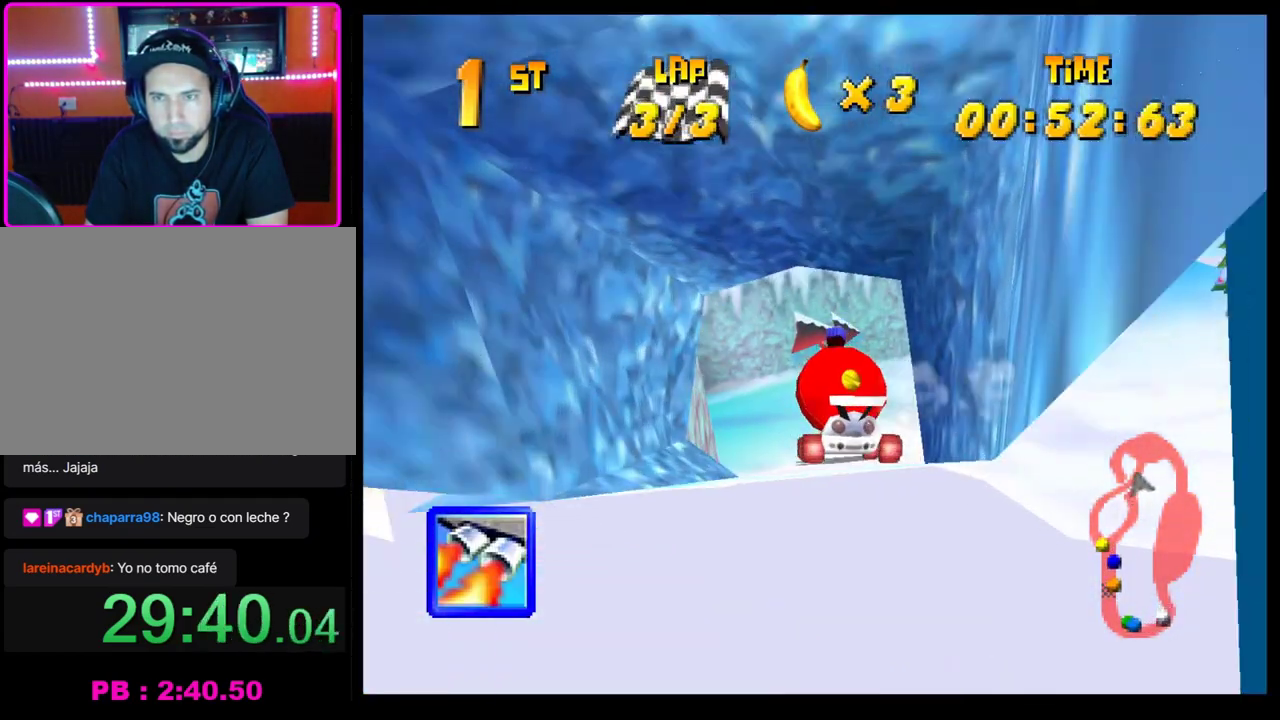
{"buttons": ["CROSS"], "left_stick": "right", "events": [[33, "SQUARE", "down"], [333, "R1", "up"], [333, "SQUARE", "up"], [450, "CROSS", "down"]]}
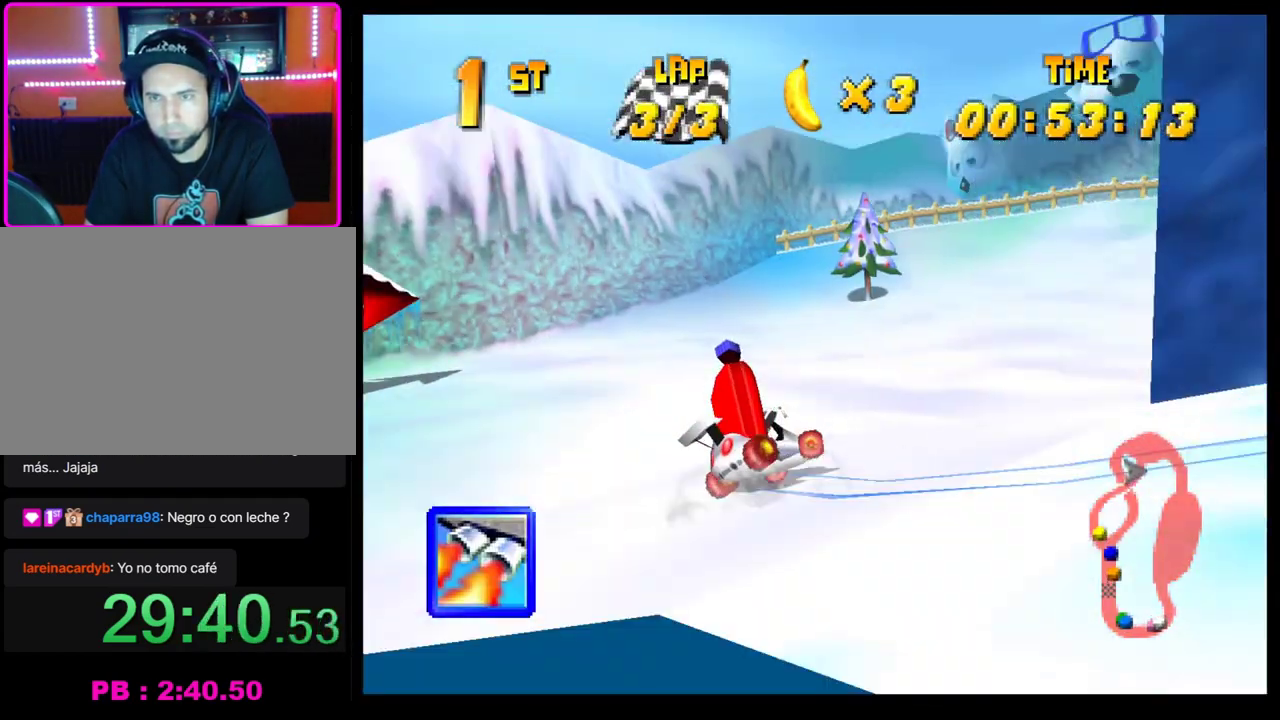
{"buttons": [], "left_stick": "right", "events": [[17, "CROSS", "up"], [100, "CROSS", "down"], [100, "left_stick", "center"], [183, "CROSS", "up"], [200, "left_stick", "right"], [250, "CROSS", "down"], [317, "CROSS", "up"], [350, "left_stick", "down-right"], [400, "CROSS", "down"], [433, "left_stick", "right"], [483, "CROSS", "up"]]}
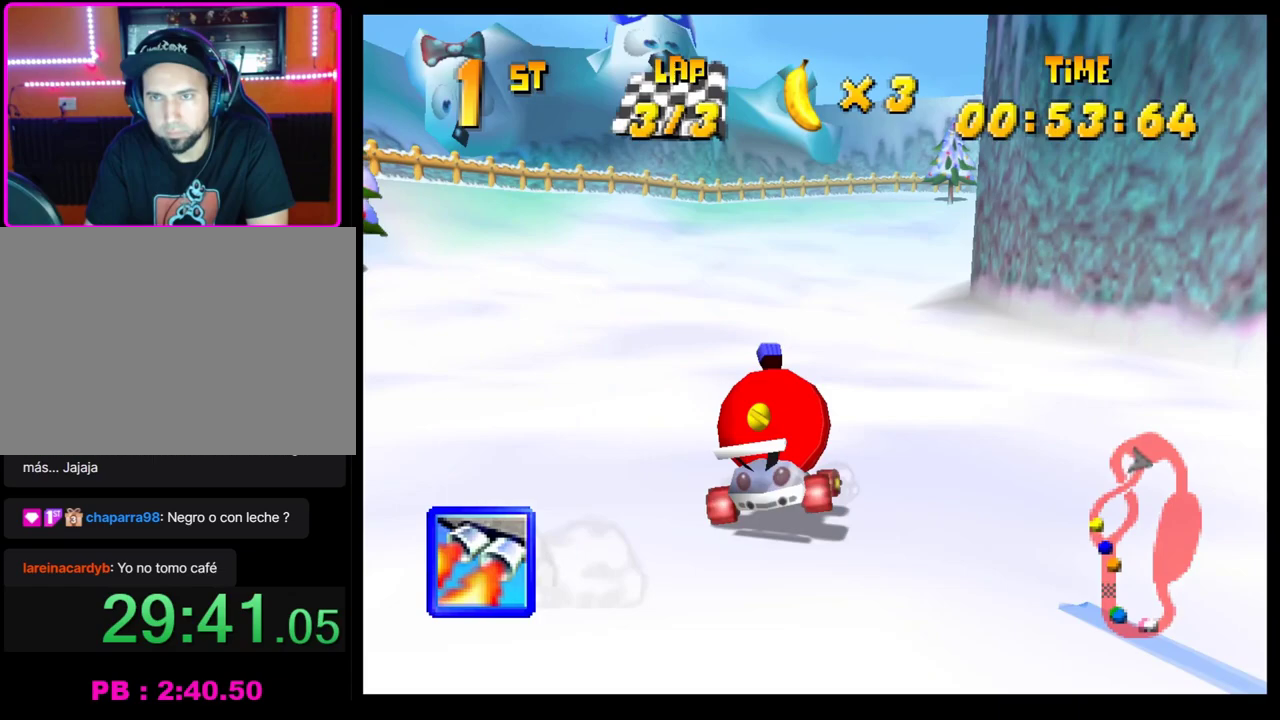
{"buttons": [], "left_stick": "down-right", "events": [[50, "CROSS", "down"], [100, "R1", "down"], [433, "CROSS", "up"], [433, "R1", "up"], [500, "left_stick", "down-right"]]}
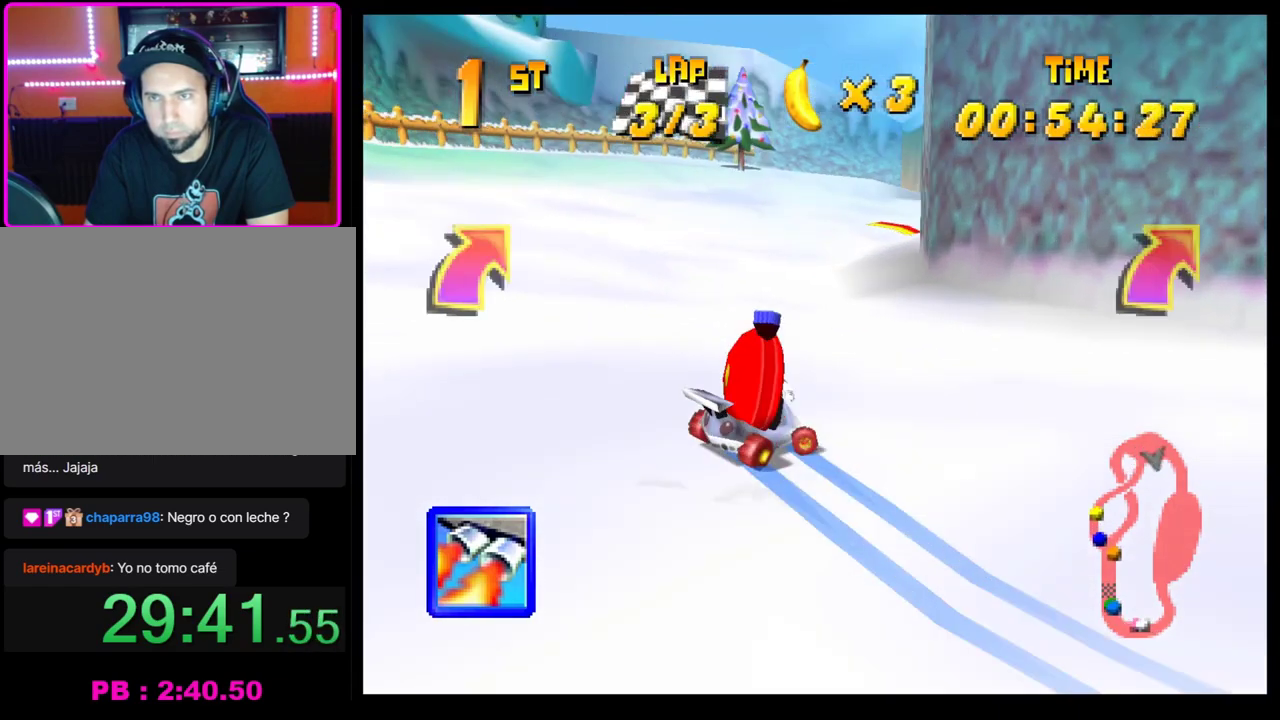
{"buttons": [], "left_stick": "center", "events": [[67, "L1", "down"], [67, "left_stick", "right"], [150, "L1", "up"], [183, "left_stick", "down-right"], [267, "left_stick", "right"], [350, "left_stick", "down-right"], [467, "left_stick", "center"]]}
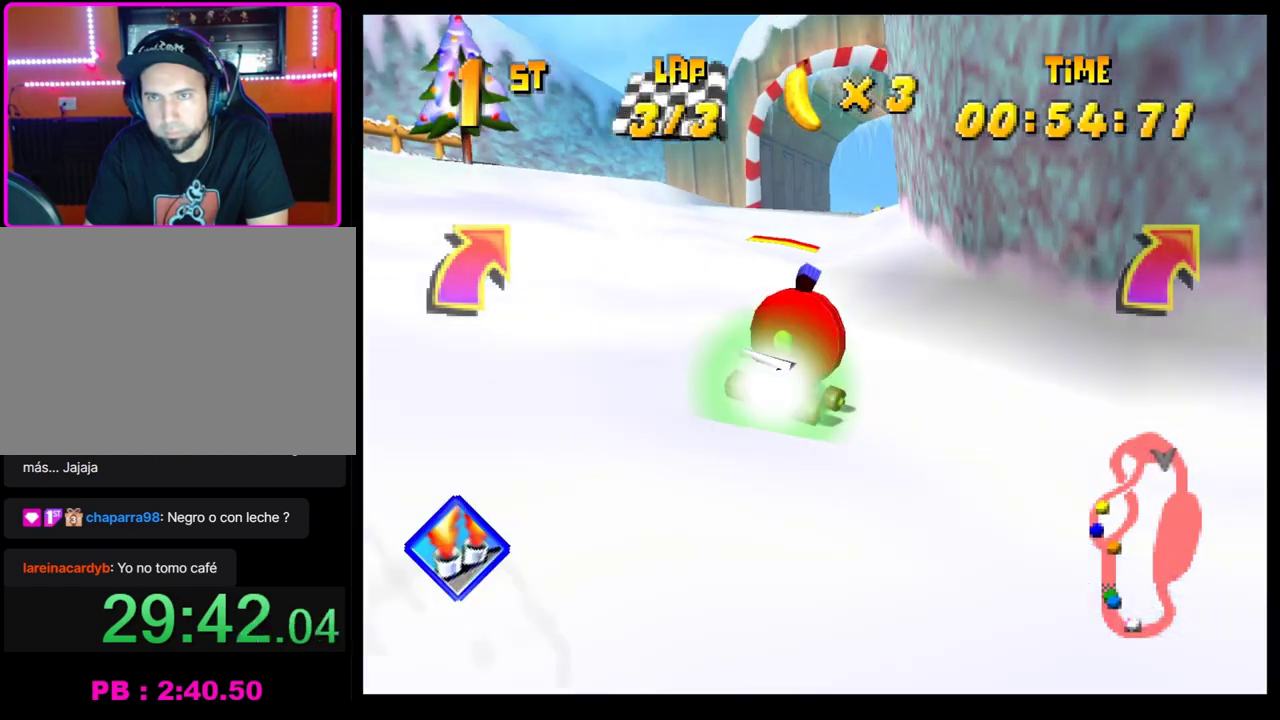
{"buttons": [], "left_stick": "center", "events": [[183, "left_stick", "right"], [350, "left_stick", "down-right"], [417, "left_stick", "center"]]}